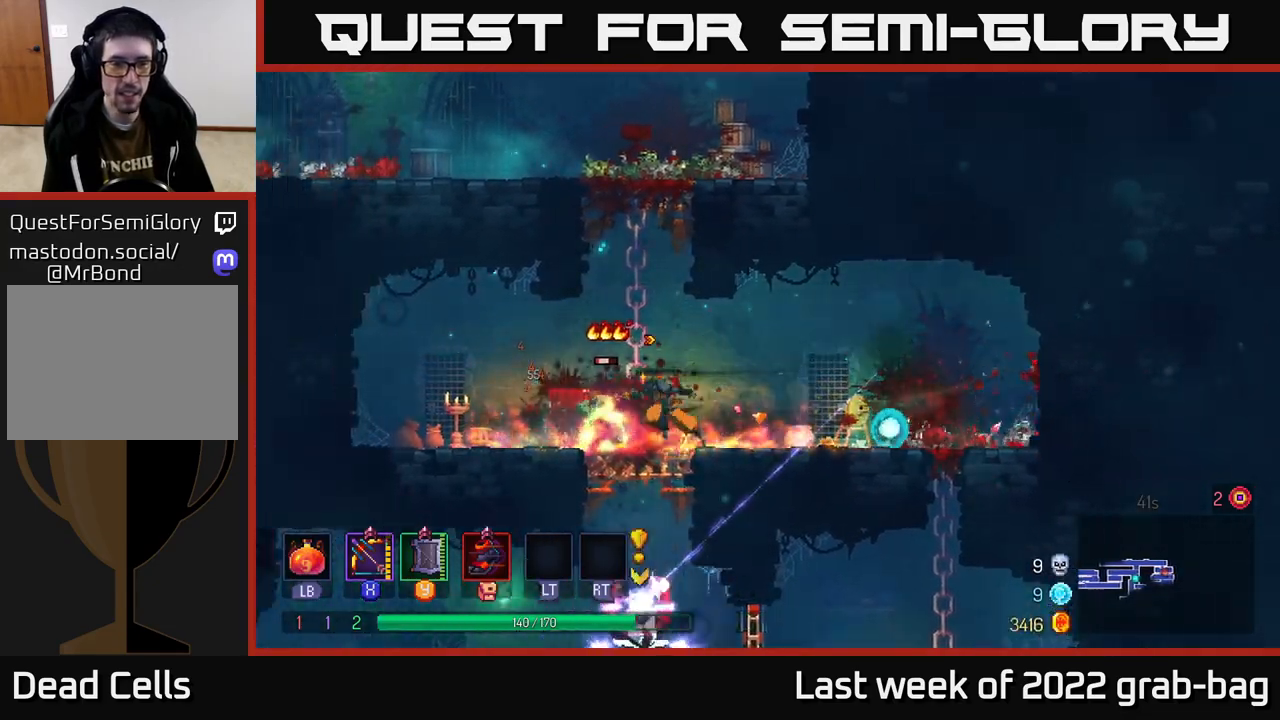
Gameplay with a controller (Xbox layout); each line is a JSON object with the inputs held at the frame after it. "events" lists button and stick changes between this image and that frame as [ms after this image, input, new state], when the widget could be followed in between. Not read: L3 R3.
{"buttons": [], "left_stick": "down", "right_stick": "center", "events": [[83, "left_stick", "down"], [117, "A", "down"], [183, "A", "up"], [233, "A", "down"], [300, "A", "up"], [350, "A", "down"], [450, "A", "up"]]}
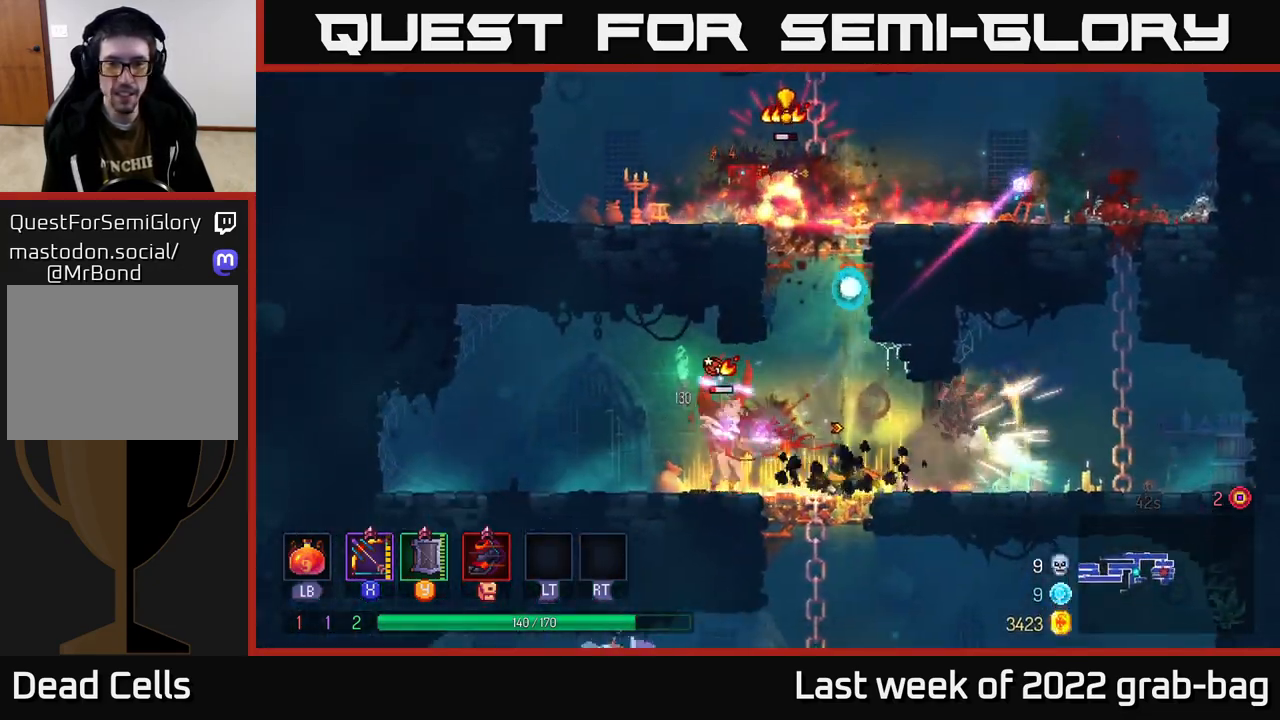
{"buttons": ["X"], "left_stick": "center", "right_stick": "center", "events": [[33, "left_stick", "left"], [133, "X", "down"], [300, "left_stick", "center"]]}
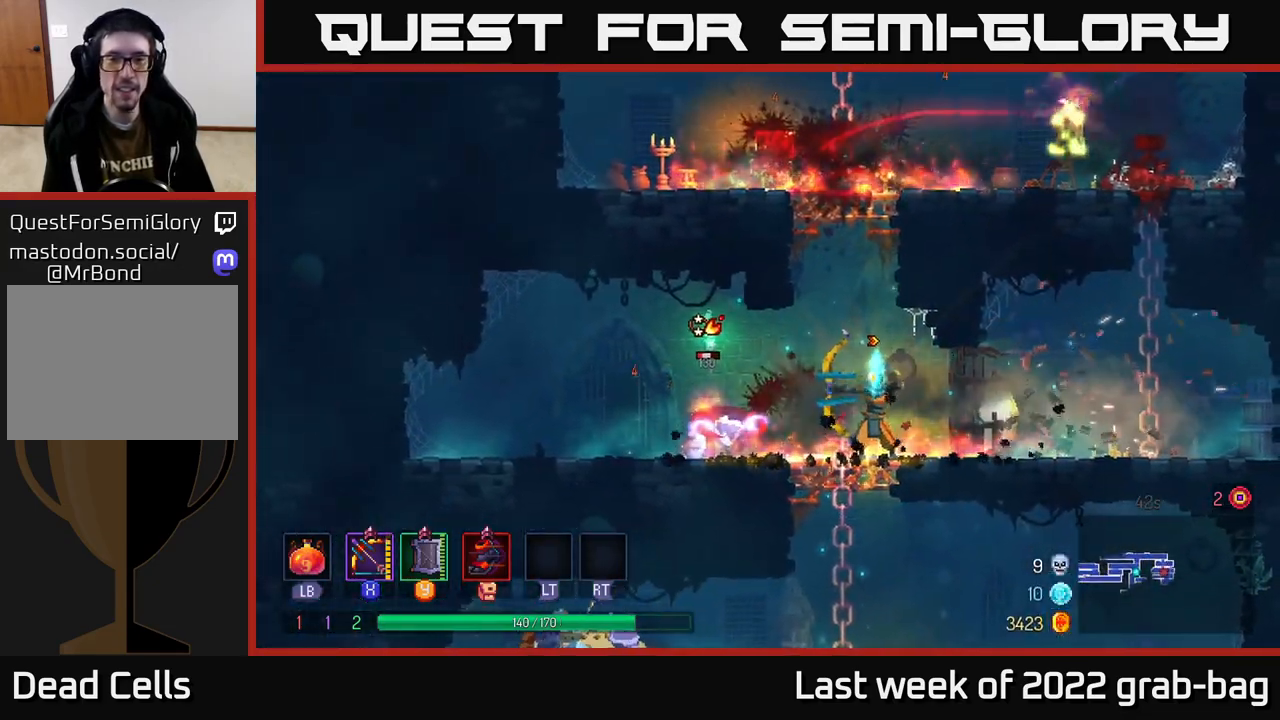
{"buttons": ["A"], "left_stick": "down", "right_stick": "center", "events": [[183, "X", "up"], [283, "left_stick", "up-left"], [433, "left_stick", "down"], [467, "A", "down"]]}
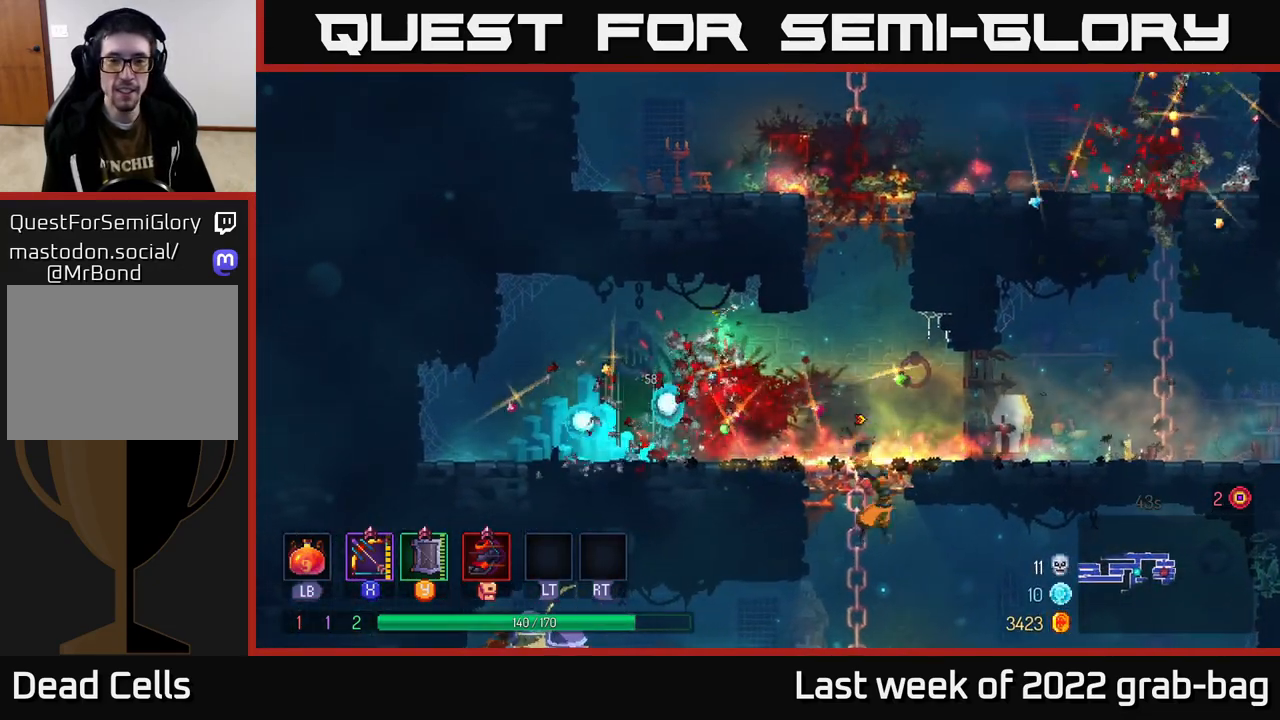
{"buttons": [], "left_stick": "left", "right_stick": "center", "events": [[50, "A", "up"], [100, "A", "down"], [233, "A", "up"], [267, "left_stick", "left"]]}
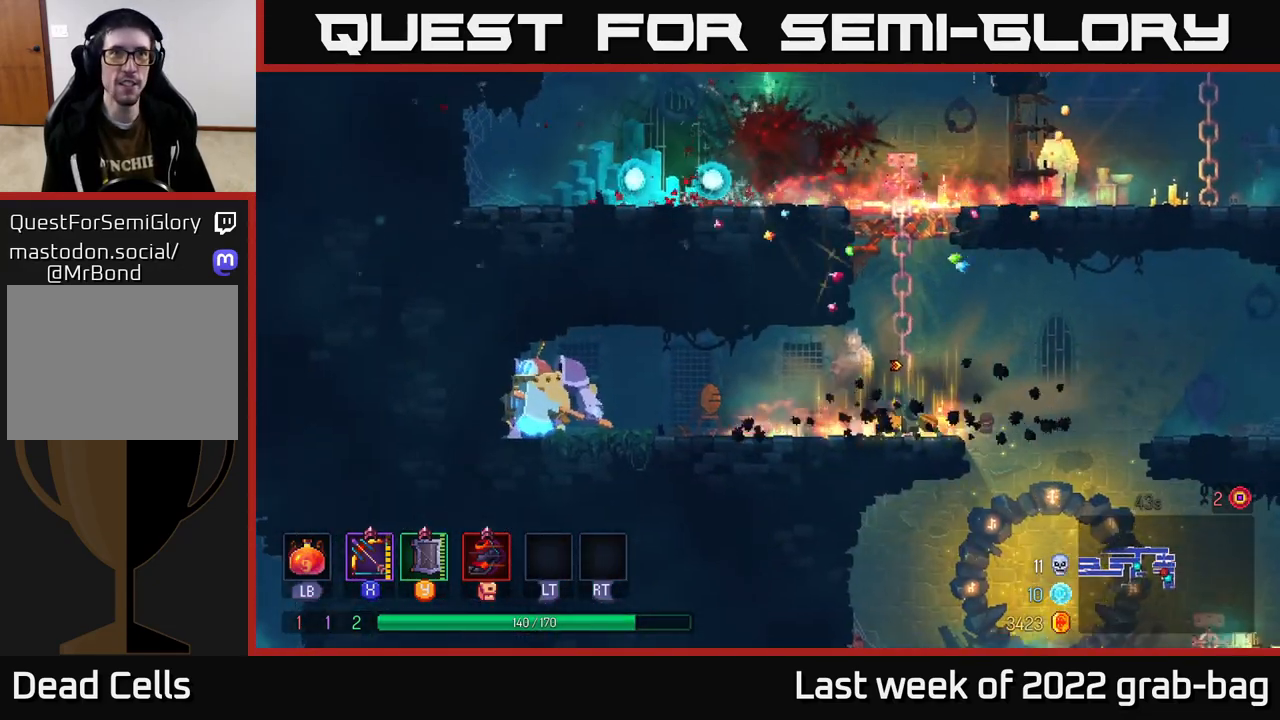
{"buttons": ["X"], "left_stick": "center", "right_stick": "center", "events": [[33, "left_stick", "center"], [83, "X", "down"], [117, "left_stick", "left"], [217, "left_stick", "center"]]}
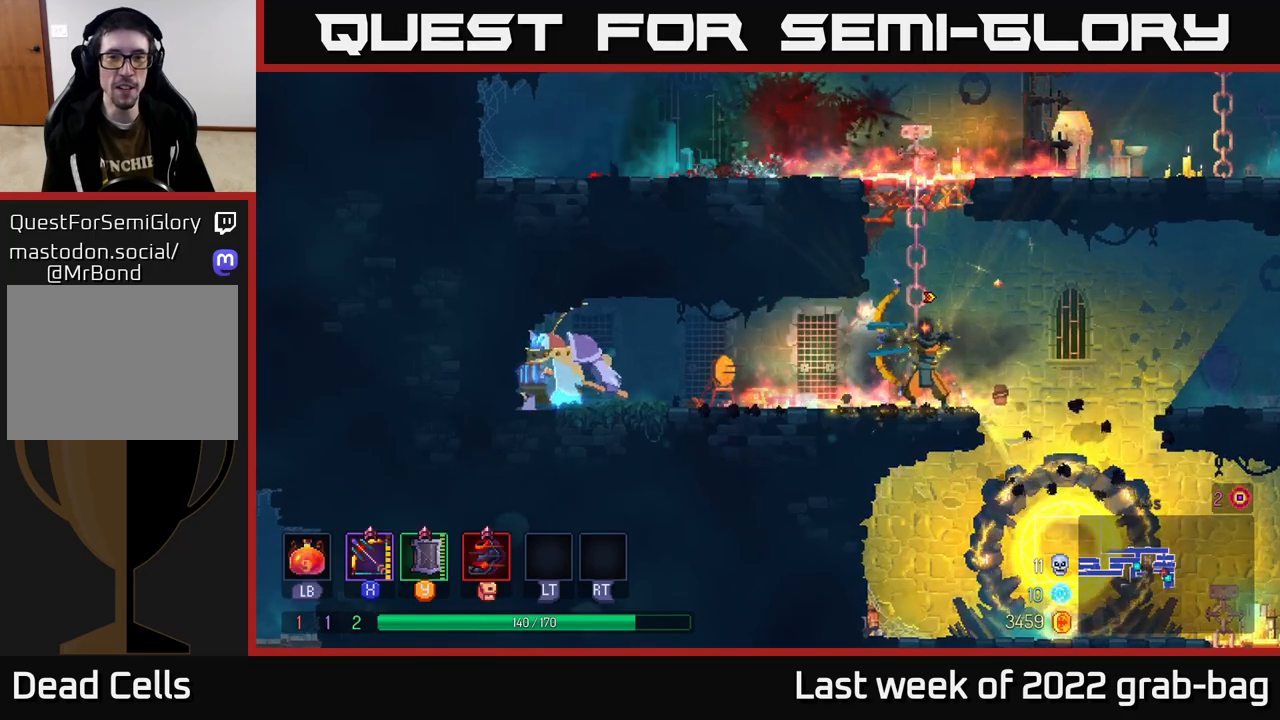
{"buttons": ["X"], "left_stick": "left", "right_stick": "center", "events": [[67, "X", "up"], [200, "left_stick", "left"], [233, "X", "down"]]}
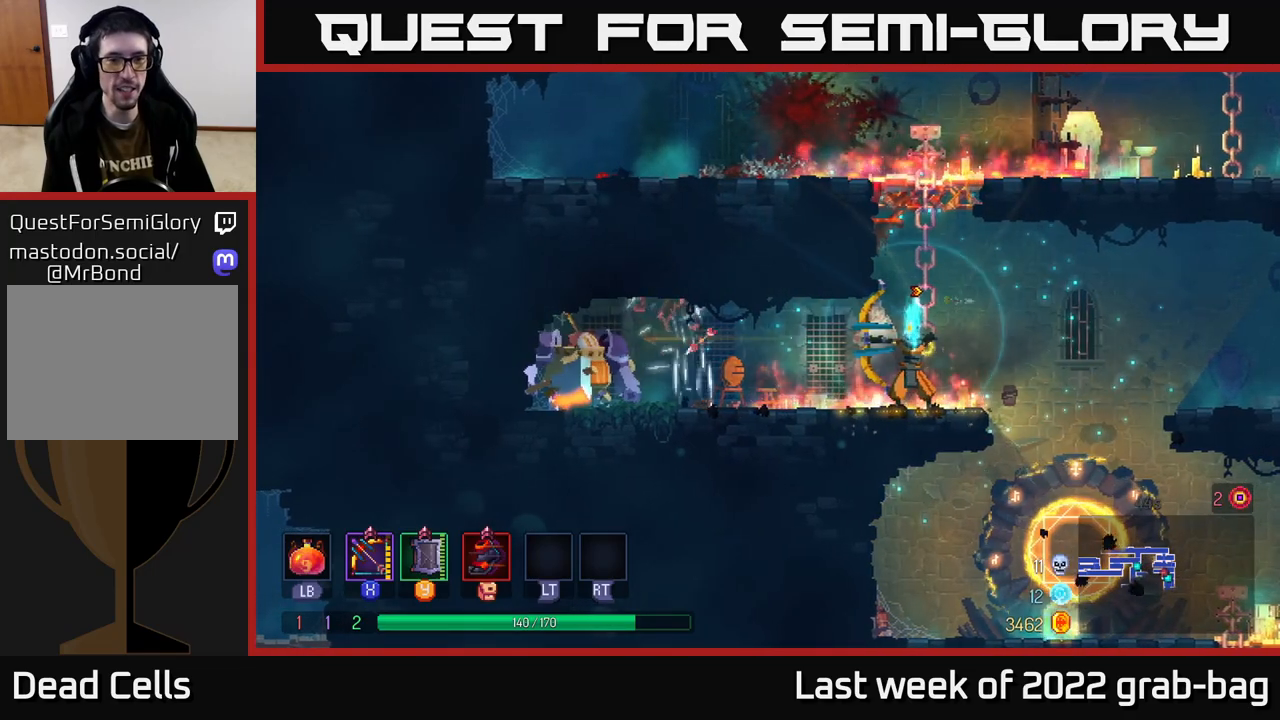
{"buttons": ["X"], "left_stick": "center", "right_stick": "center", "events": [[83, "left_stick", "center"], [217, "X", "up"], [383, "X", "down"]]}
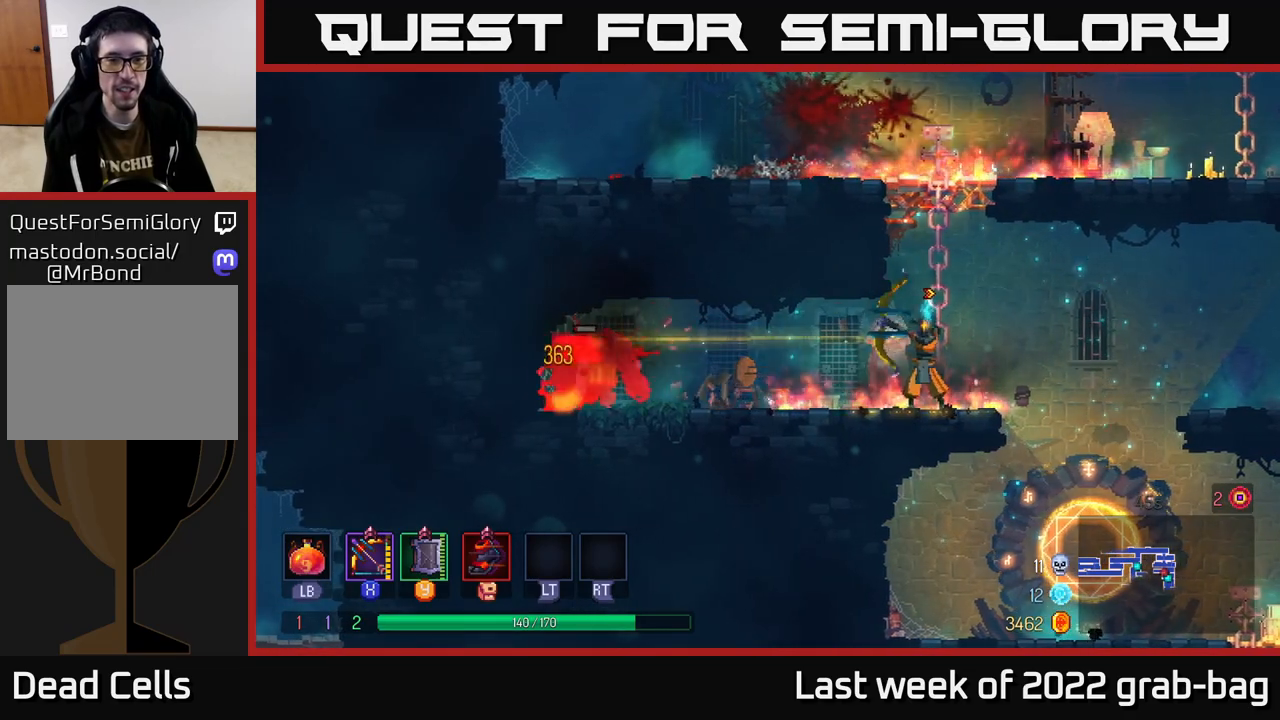
{"buttons": [], "left_stick": "left", "right_stick": "center", "events": [[350, "X", "up"], [433, "left_stick", "left"]]}
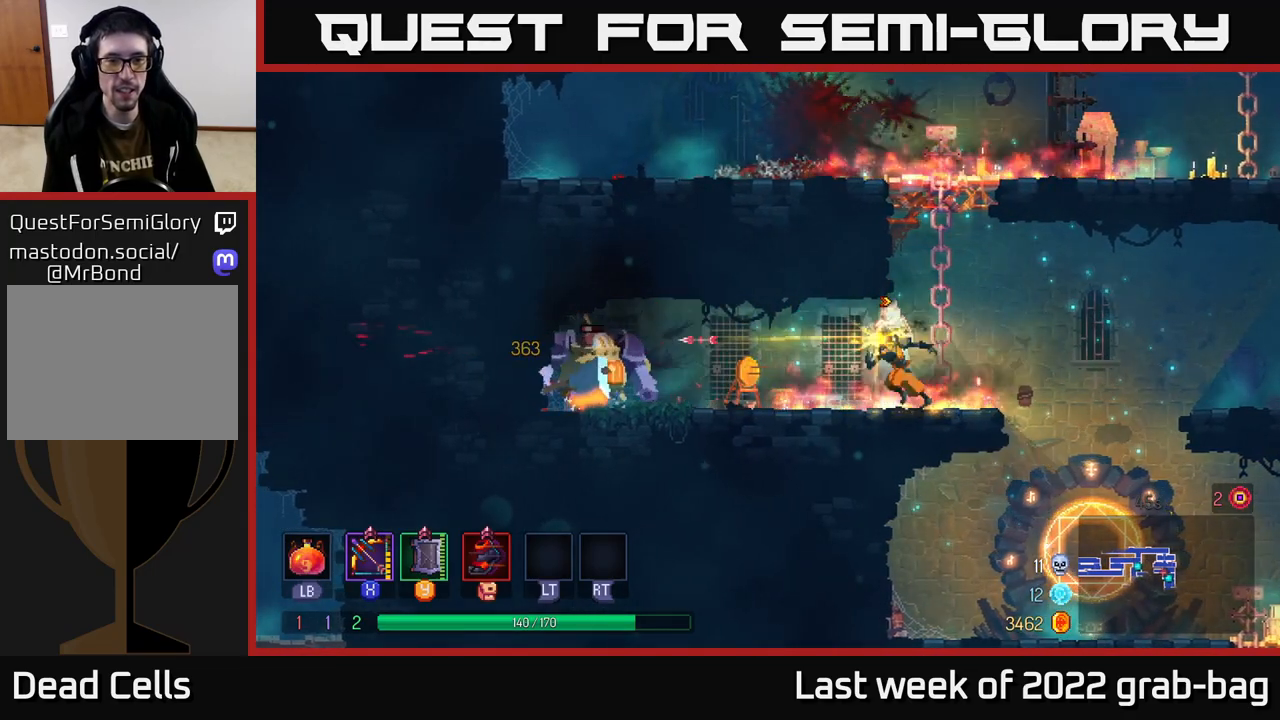
{"buttons": [], "left_stick": "right", "right_stick": "center", "events": [[67, "B", "down"], [183, "B", "up"], [467, "left_stick", "right"]]}
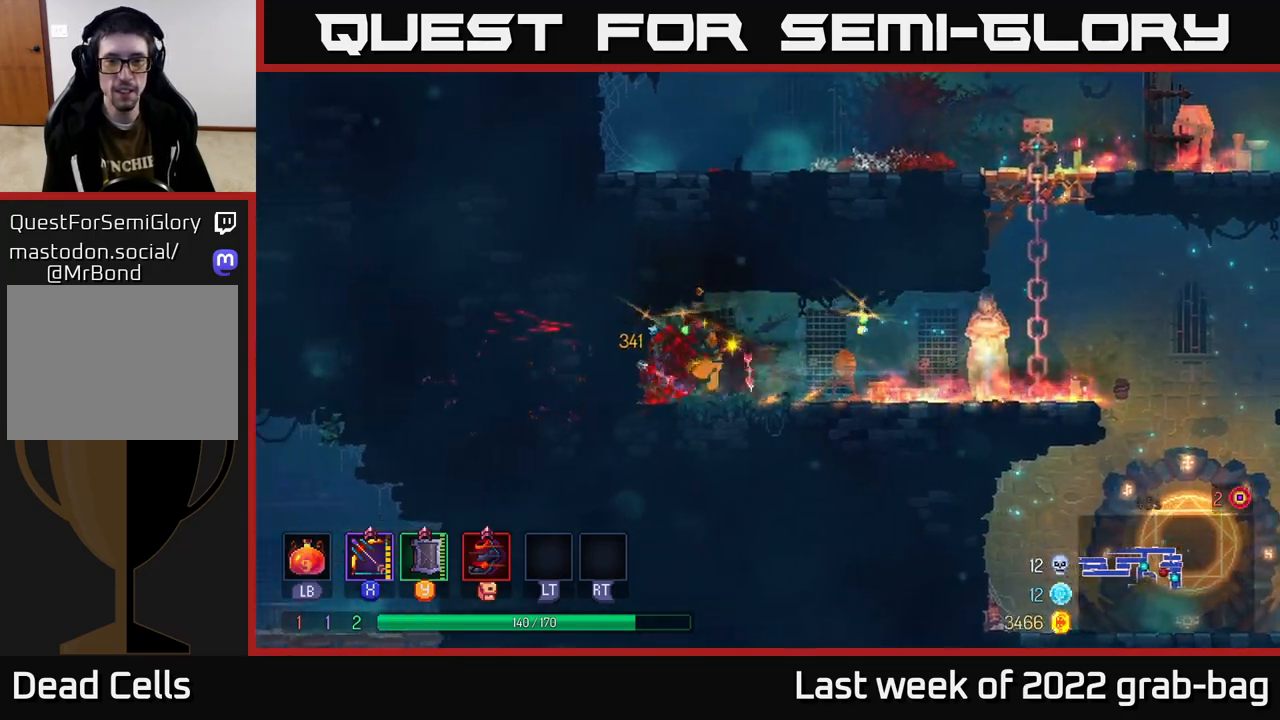
{"buttons": [], "left_stick": "right", "right_stick": "center", "events": []}
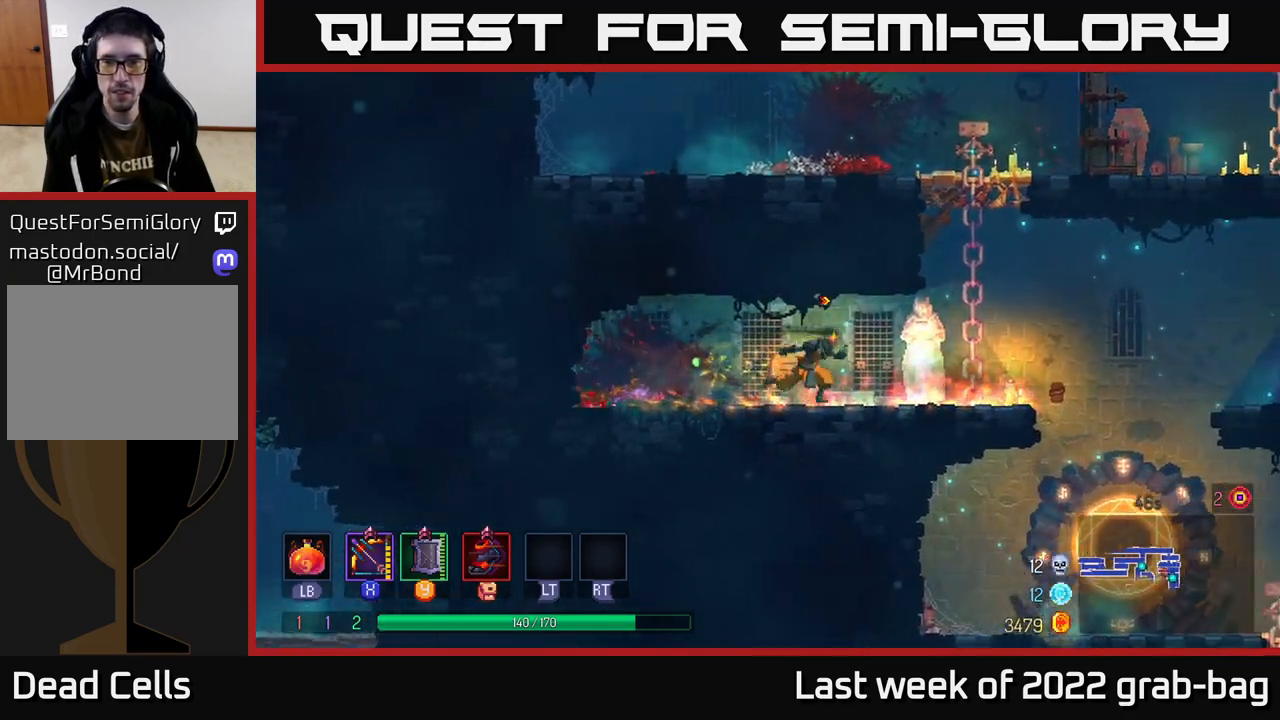
{"buttons": [], "left_stick": "right", "right_stick": "center", "events": [[233, "A", "down"], [333, "A", "up"]]}
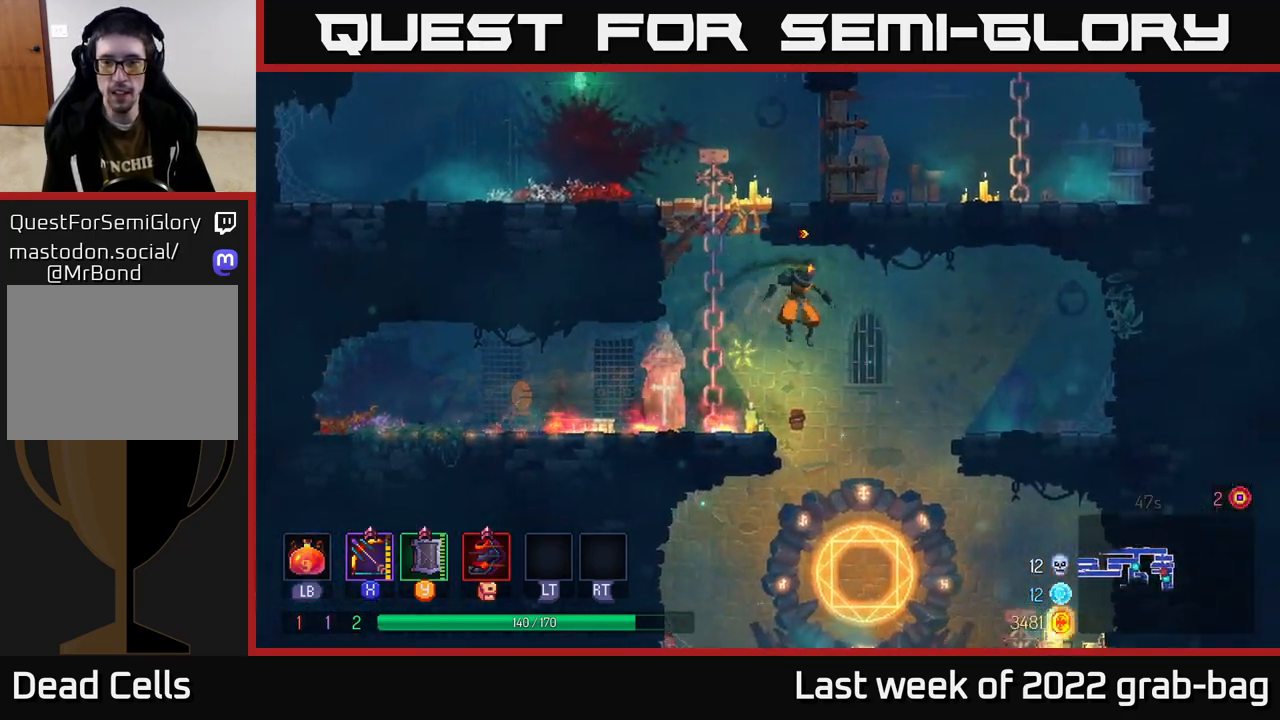
{"buttons": [], "left_stick": "right", "right_stick": "center", "events": [[117, "left_stick", "down"], [150, "A", "down"], [233, "A", "up"], [283, "left_stick", "center"], [367, "B", "down"], [417, "left_stick", "right"], [450, "B", "up"]]}
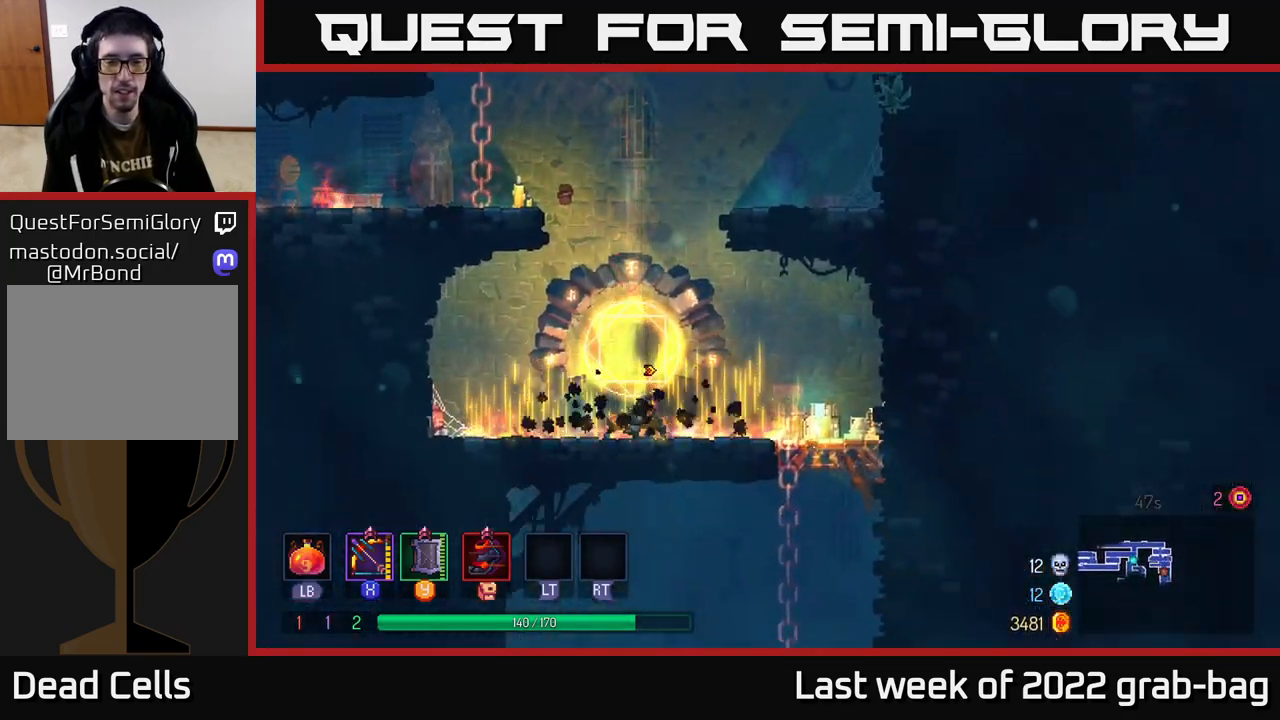
{"buttons": [], "left_stick": "down-right", "right_stick": "center", "events": [[250, "left_stick", "down"], [300, "A", "down"], [350, "A", "up"], [450, "left_stick", "down-right"]]}
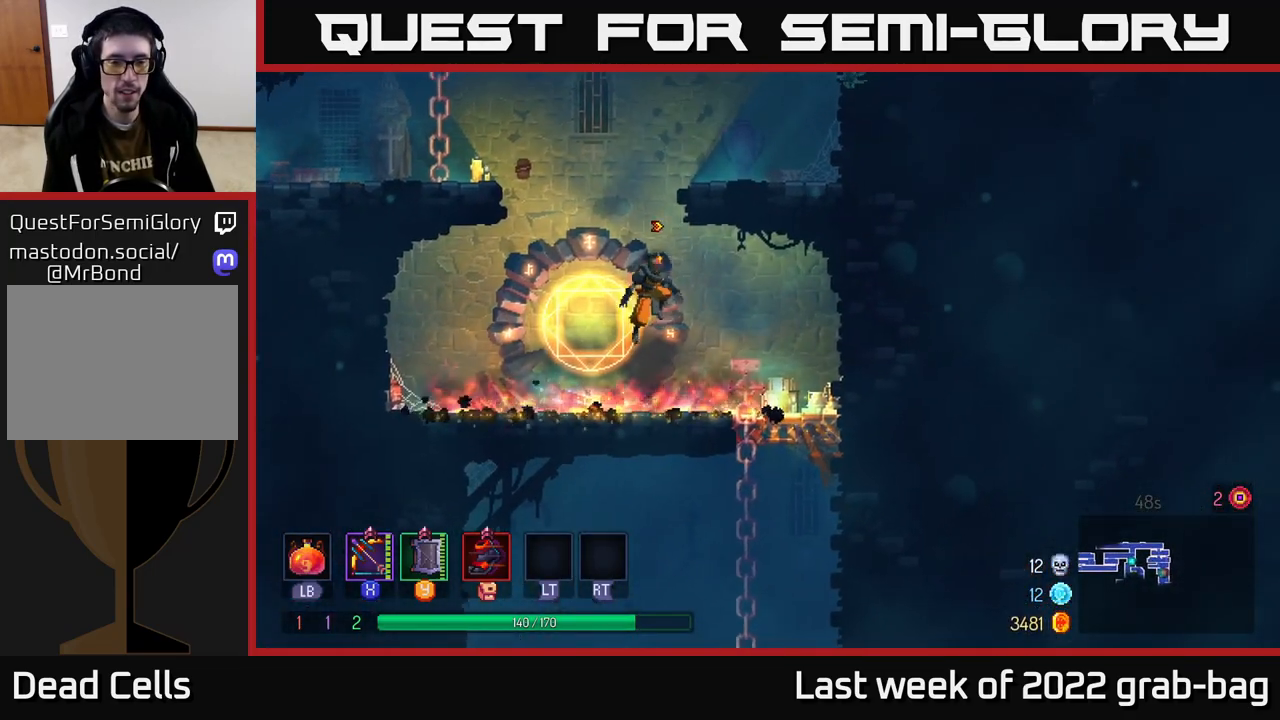
{"buttons": [], "left_stick": "down", "right_stick": "center", "events": [[200, "left_stick", "right"], [350, "left_stick", "down"], [433, "A", "down"], [500, "A", "up"]]}
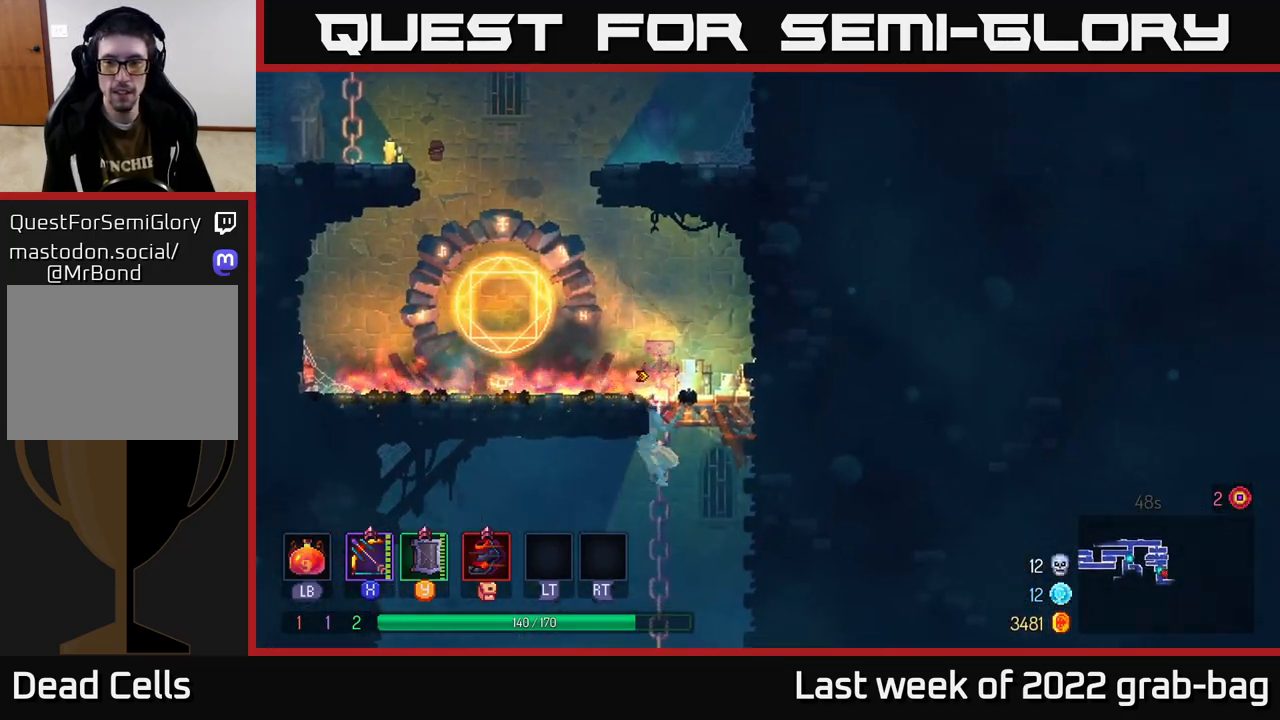
{"buttons": [], "left_stick": "left", "right_stick": "center", "events": [[67, "A", "down"], [167, "A", "up"], [283, "B", "down"], [283, "left_stick", "left"], [367, "B", "up"]]}
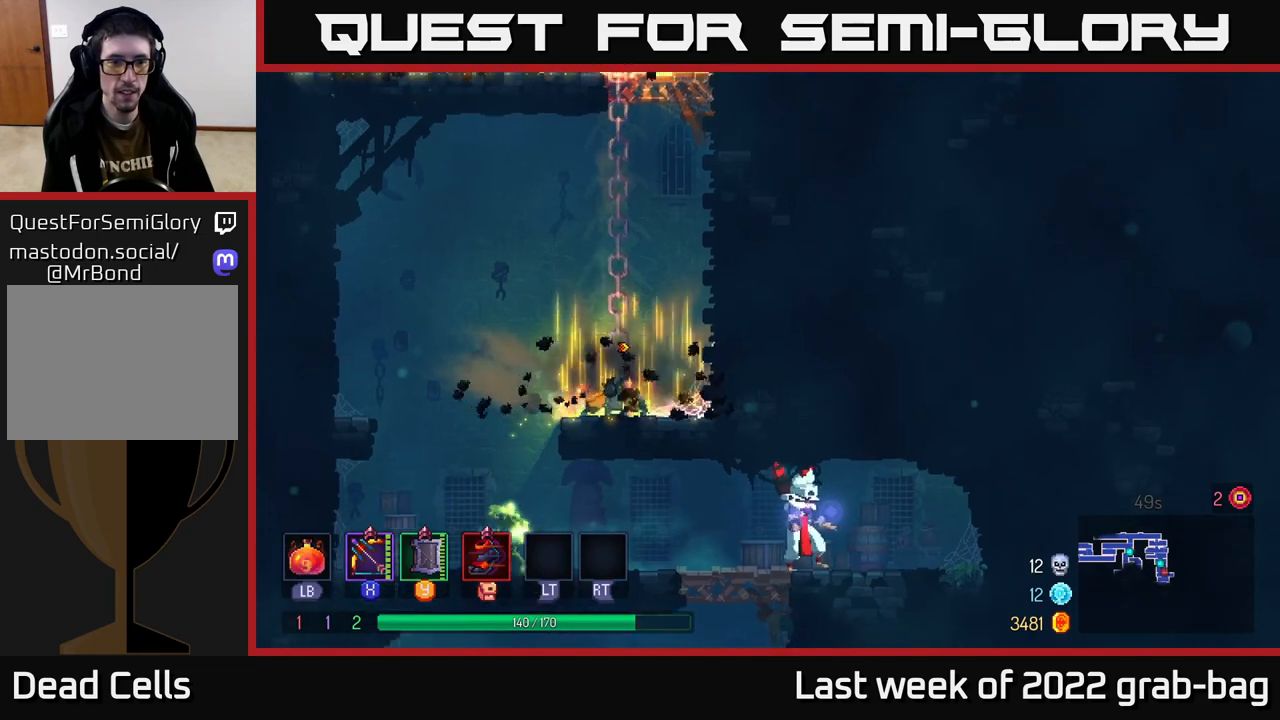
{"buttons": ["A"], "left_stick": "down", "right_stick": "center", "events": [[83, "left_stick", "down"], [233, "left_stick", "down-left"], [350, "A", "down"], [383, "left_stick", "down"], [433, "A", "up"], [500, "A", "down"]]}
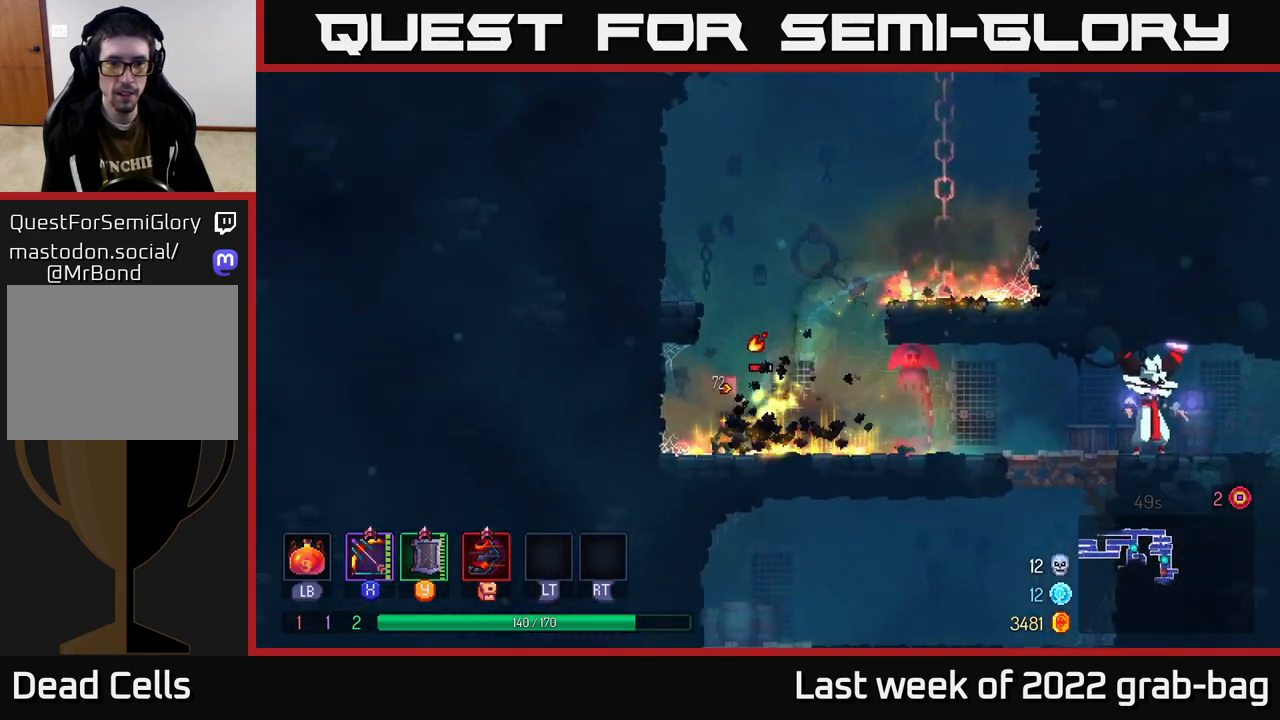
{"buttons": ["X"], "left_stick": "center", "right_stick": "center", "events": [[83, "A", "up"], [117, "left_stick", "center"], [267, "X", "down"]]}
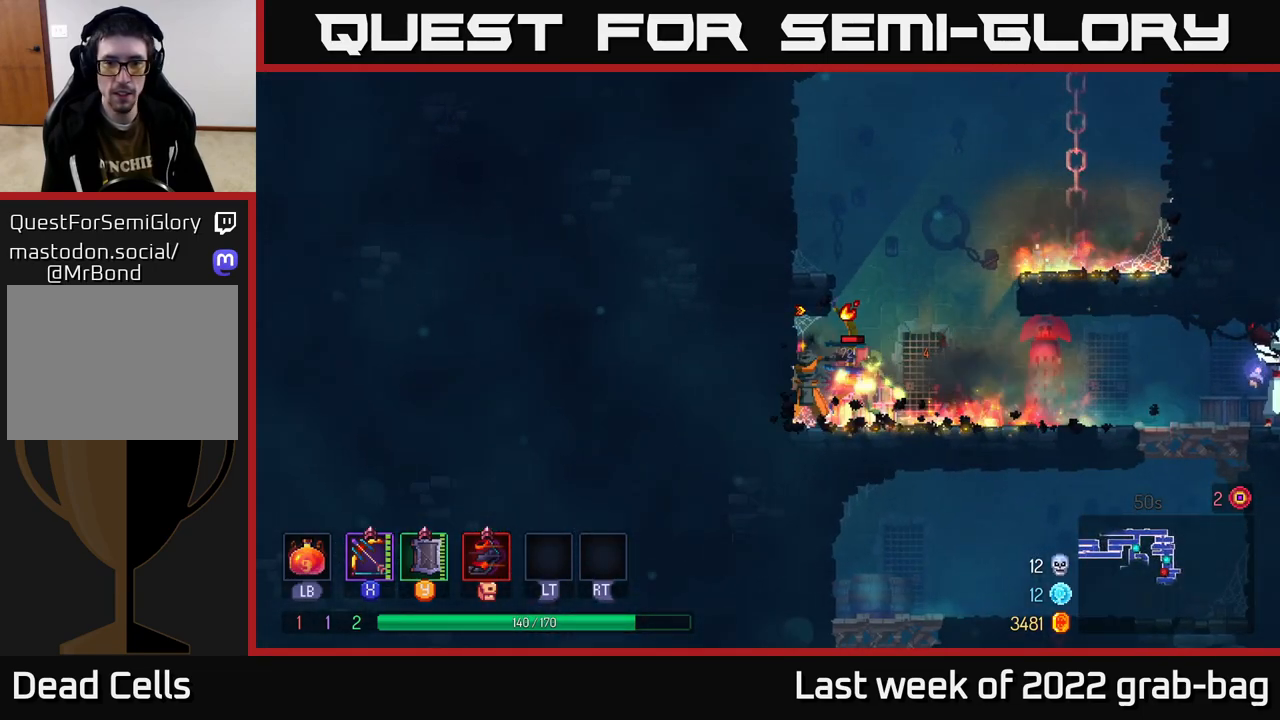
{"buttons": ["X"], "left_stick": "right", "right_stick": "center", "events": [[17, "left_stick", "right"], [217, "X", "up"], [383, "X", "down"]]}
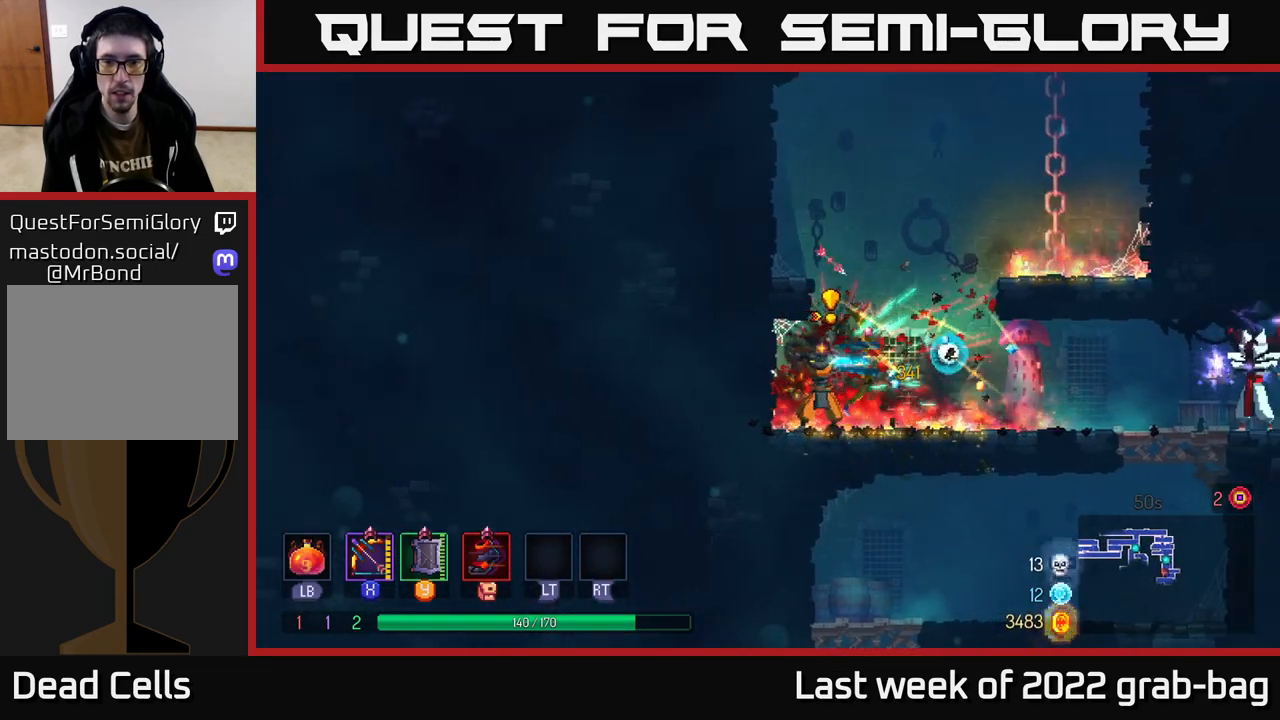
{"buttons": [], "left_stick": "right", "right_stick": "center", "events": [[317, "X", "up"], [333, "left_stick", "center"], [433, "left_stick", "right"]]}
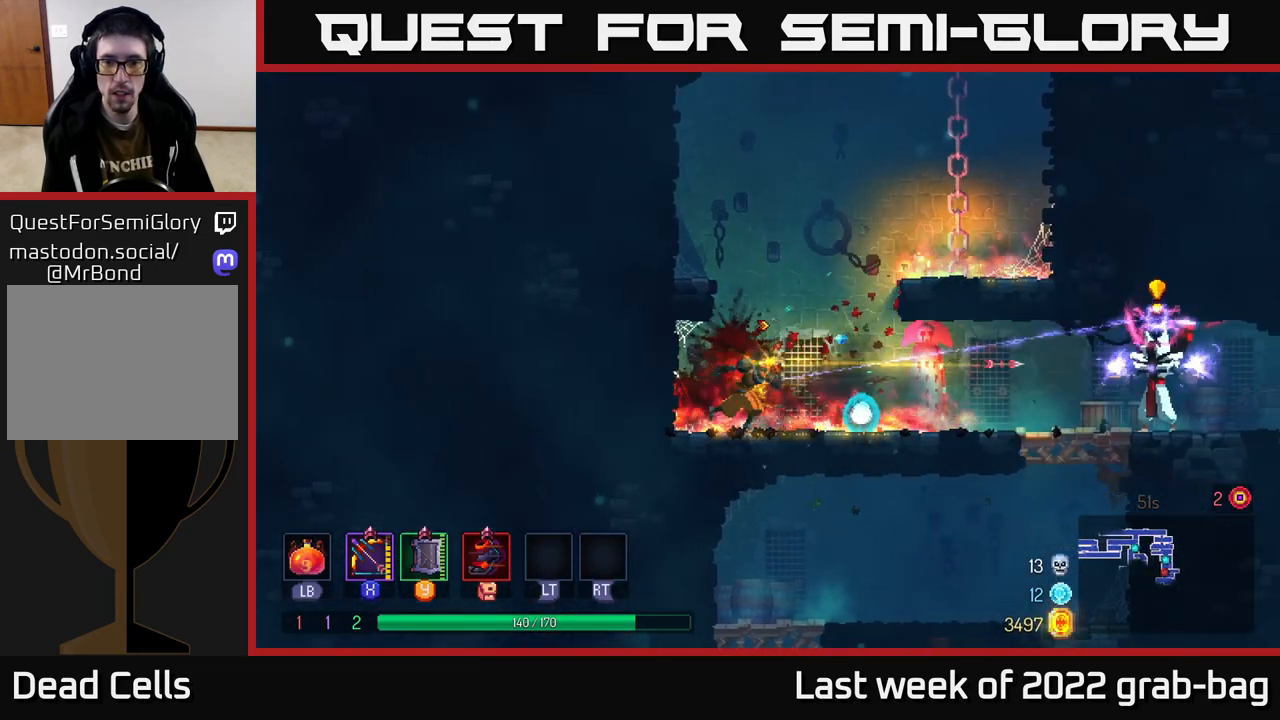
{"buttons": [], "left_stick": "right", "right_stick": "center", "events": [[267, "B", "down"], [433, "B", "up"]]}
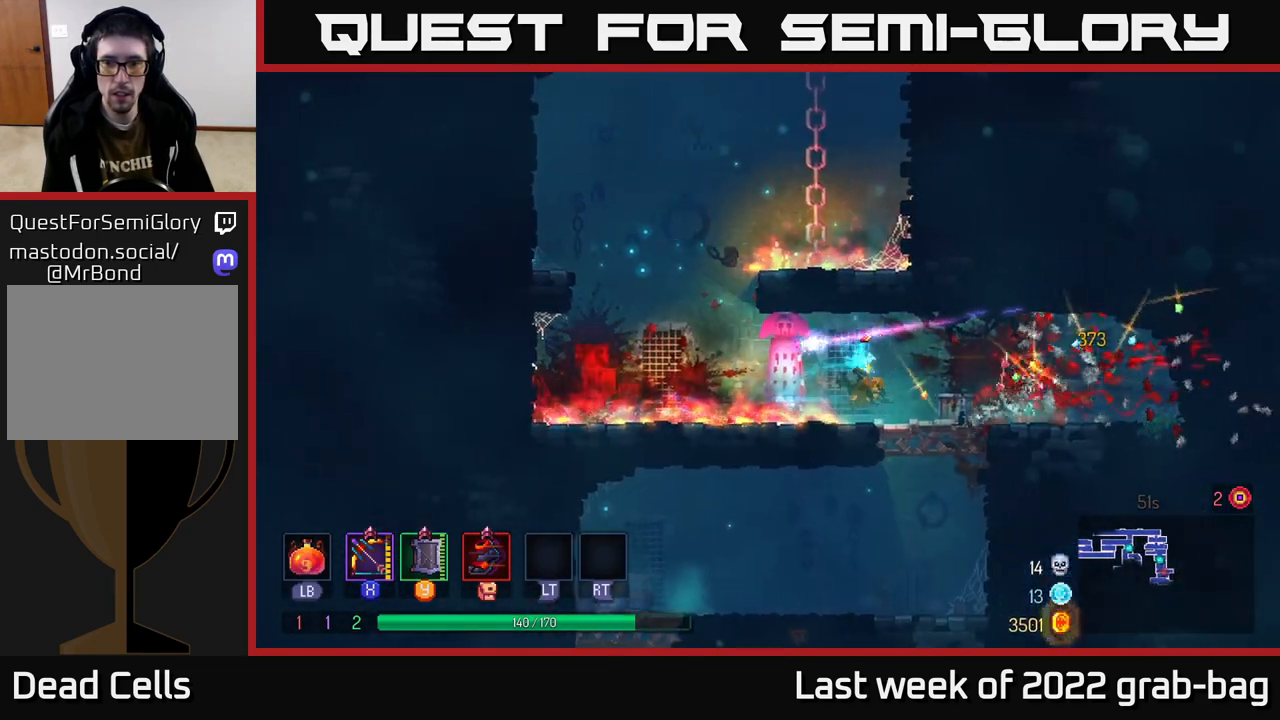
{"buttons": [], "left_stick": "down-left", "right_stick": "center", "events": [[67, "left_stick", "down-left"], [167, "left_stick", "down"], [333, "A", "down"], [450, "A", "up"], [483, "left_stick", "down-left"]]}
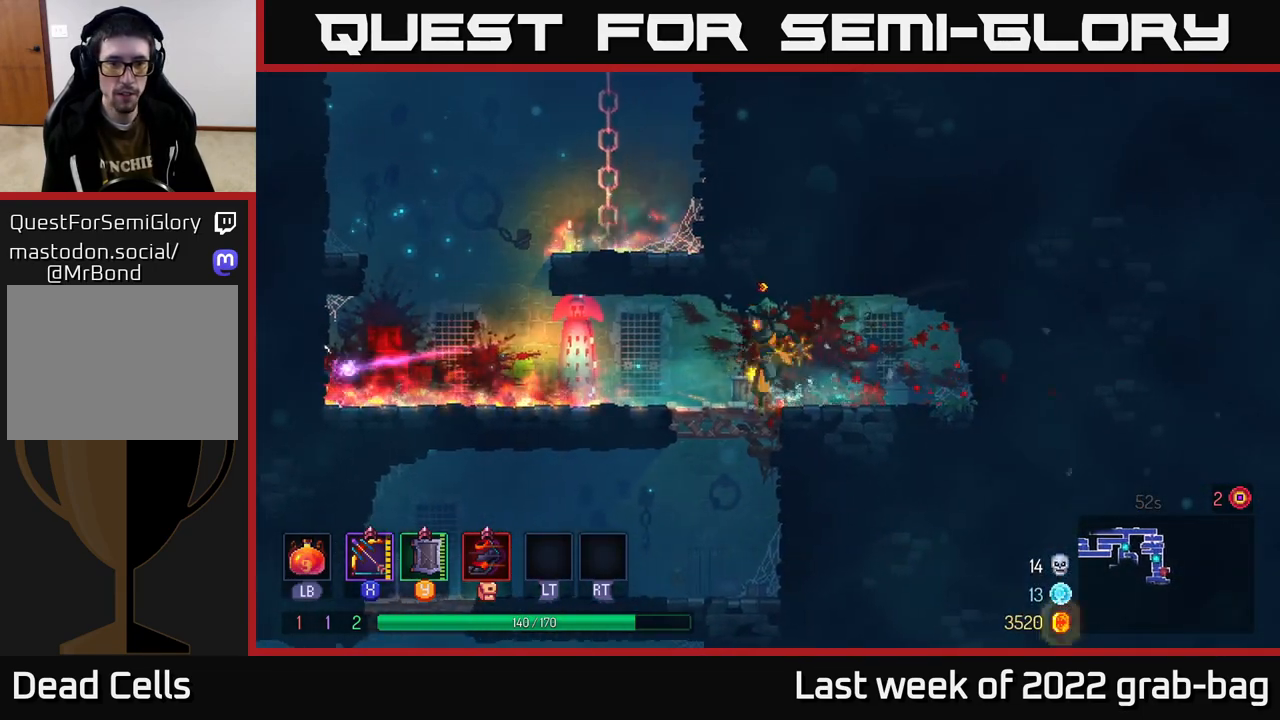
{"buttons": [], "left_stick": "up-left", "right_stick": "center", "events": [[33, "left_stick", "left"], [133, "B", "down"], [267, "B", "up"], [433, "left_stick", "up-left"]]}
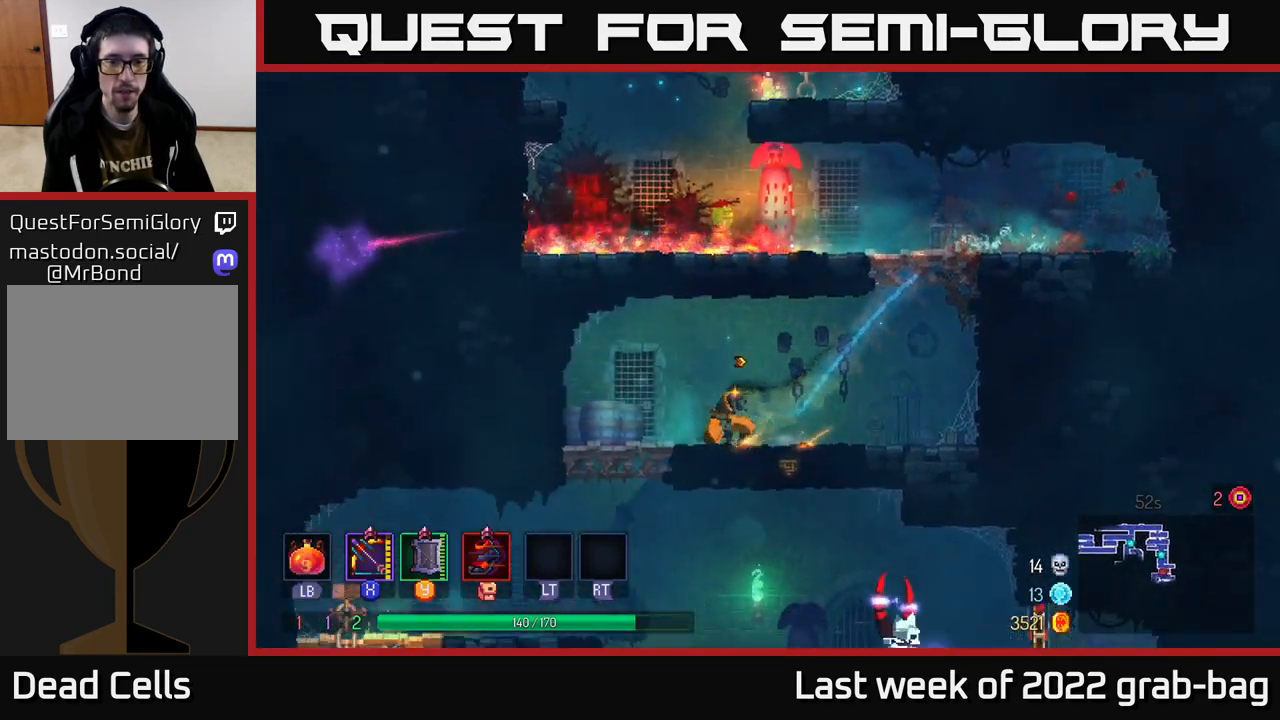
{"buttons": ["A"], "left_stick": "right", "right_stick": "center", "events": [[117, "left_stick", "down"], [183, "A", "down"], [250, "A", "up"], [317, "left_stick", "right"], [433, "A", "down"]]}
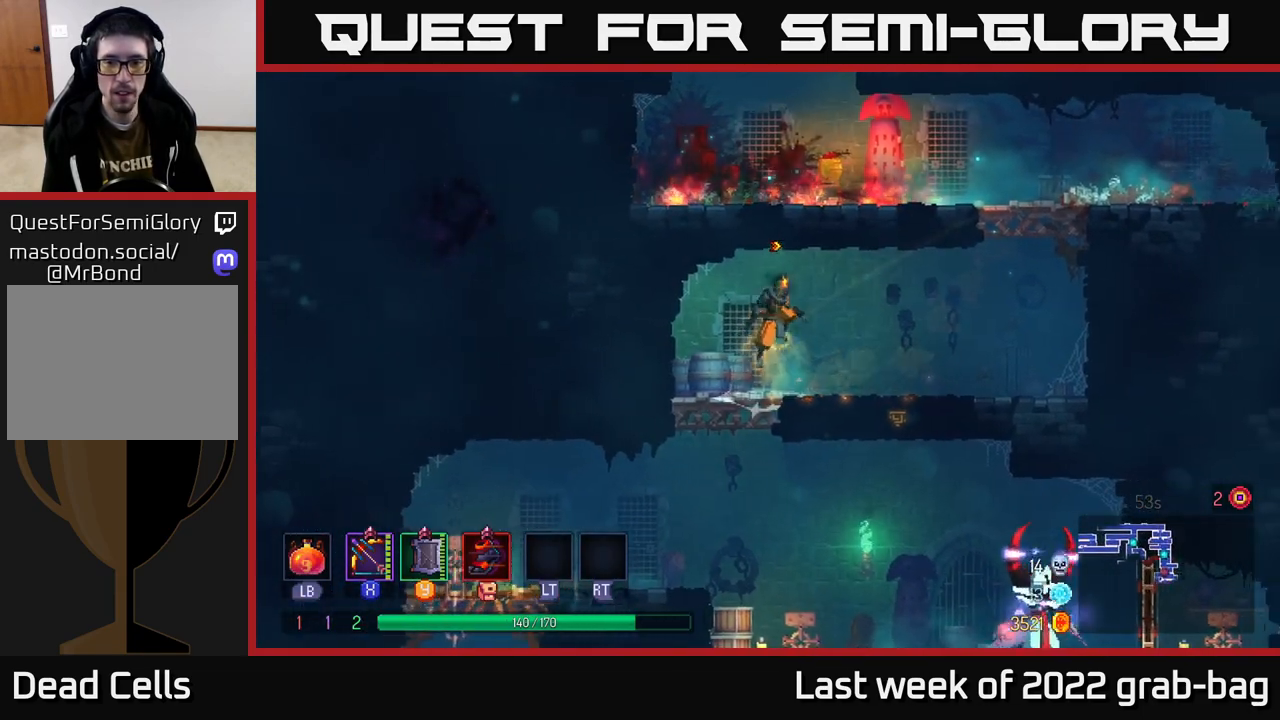
{"buttons": [], "left_stick": "down", "right_stick": "center", "events": [[83, "A", "up"], [283, "left_stick", "down"], [300, "A", "down"], [350, "A", "up"], [417, "A", "down"], [483, "A", "up"]]}
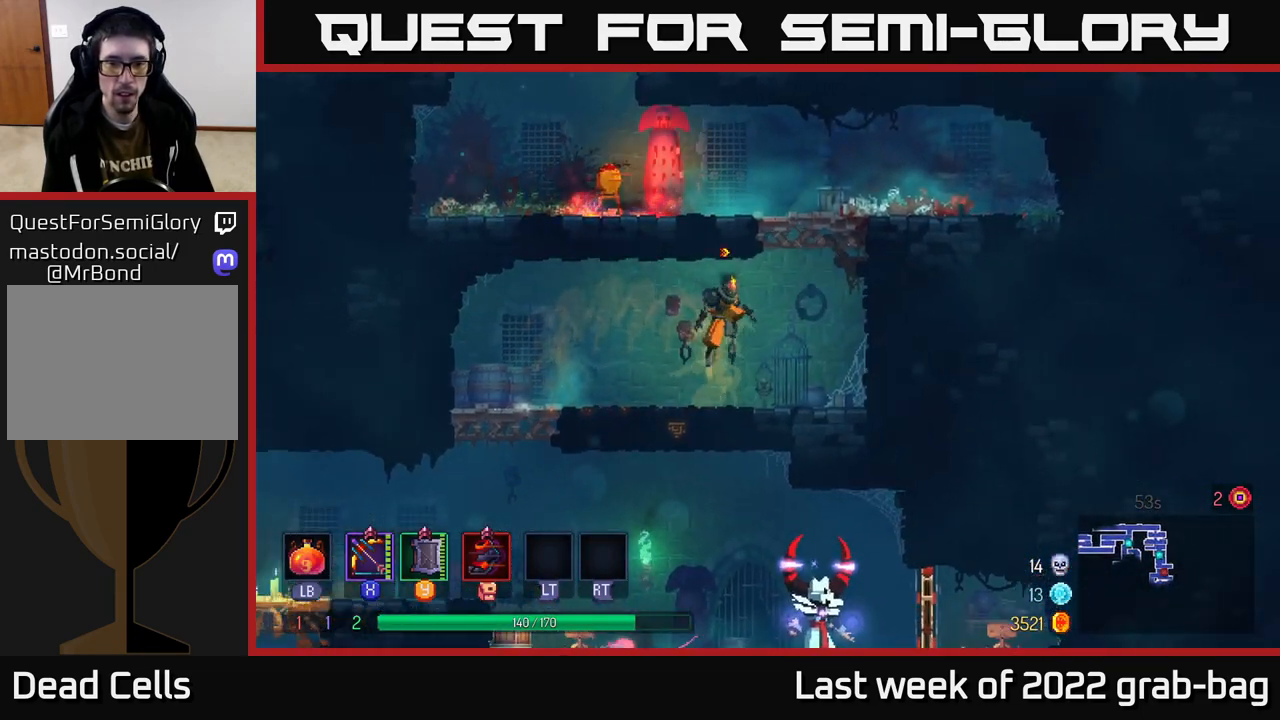
{"buttons": [], "left_stick": "center", "right_stick": "center", "events": [[33, "A", "down"], [100, "A", "up"], [150, "A", "down"], [233, "A", "up"], [483, "left_stick", "center"]]}
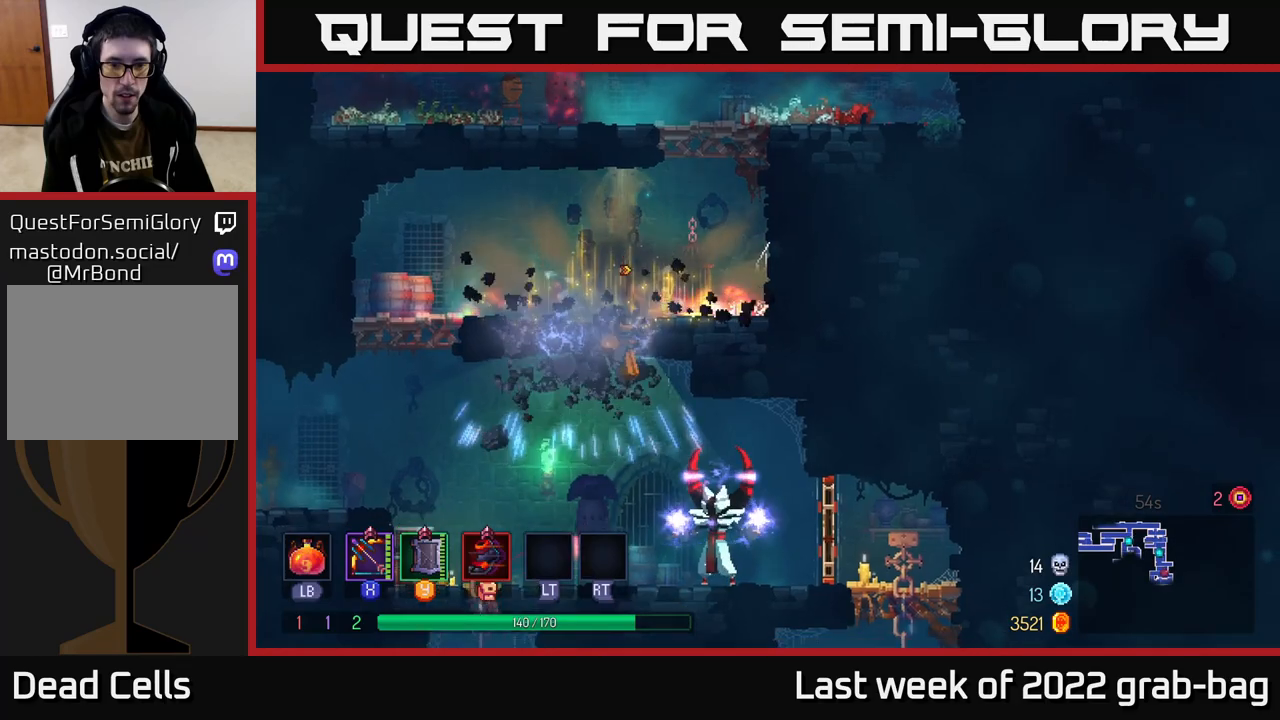
{"buttons": ["X"], "left_stick": "center", "right_stick": "center", "events": [[183, "X", "down"]]}
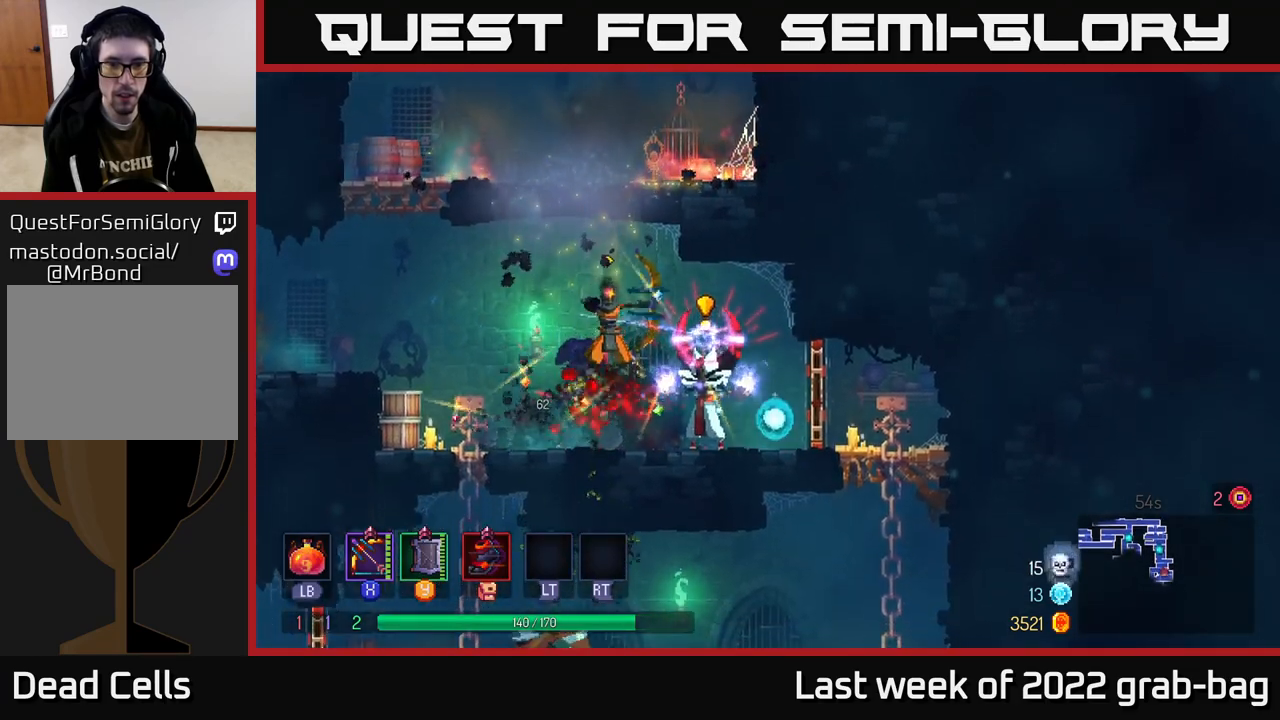
{"buttons": [], "left_stick": "center", "right_stick": "center", "events": [[83, "X", "up"], [200, "left_stick", "left"], [267, "B", "down"], [383, "B", "up"], [500, "left_stick", "center"]]}
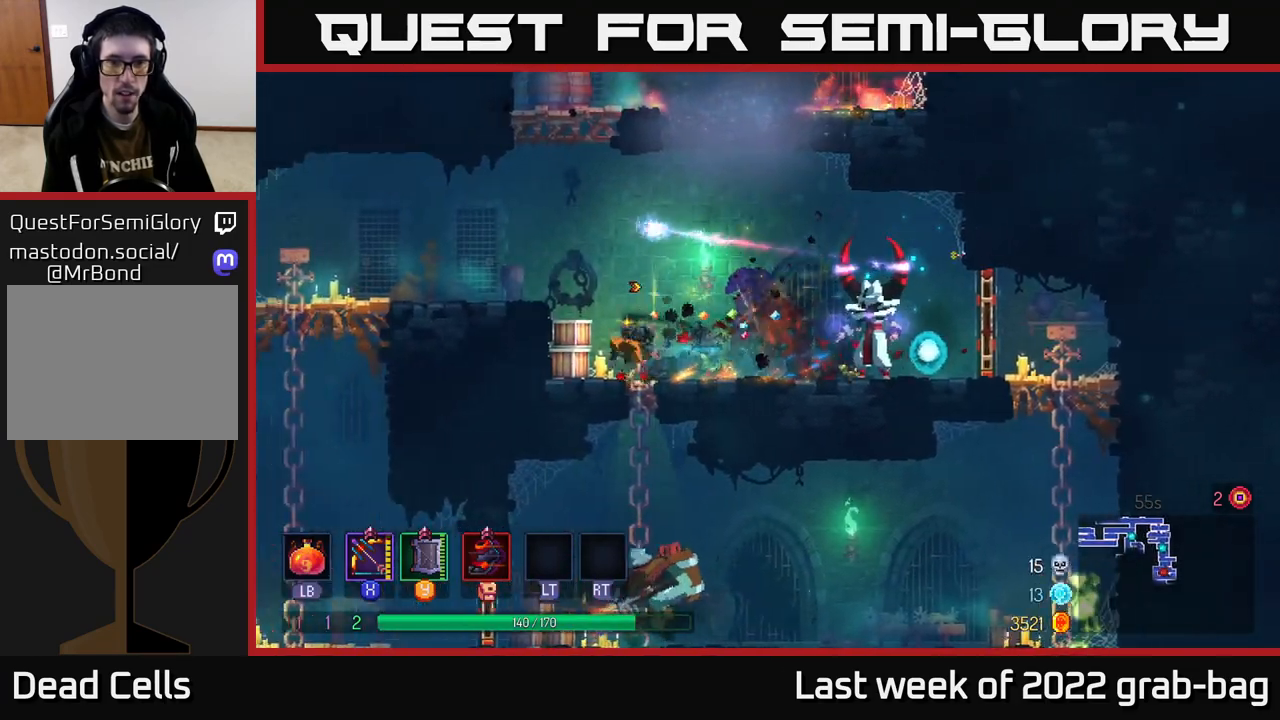
{"buttons": [], "left_stick": "center", "right_stick": "center", "events": [[17, "left_stick", "right"], [33, "X", "down"], [300, "left_stick", "center"], [483, "X", "up"]]}
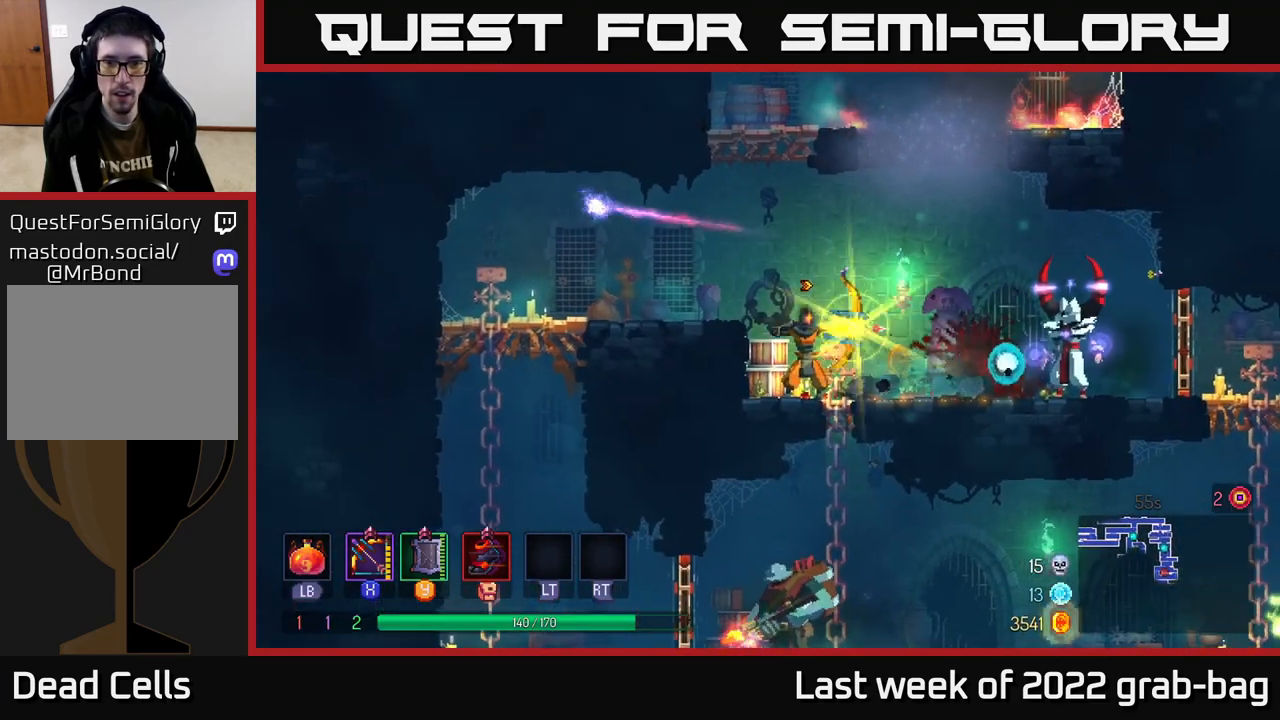
{"buttons": [], "left_stick": "down", "right_stick": "center", "events": [[50, "left_stick", "right"], [150, "left_stick", "down"], [200, "A", "down"], [300, "A", "up"], [367, "A", "down"], [450, "A", "up"]]}
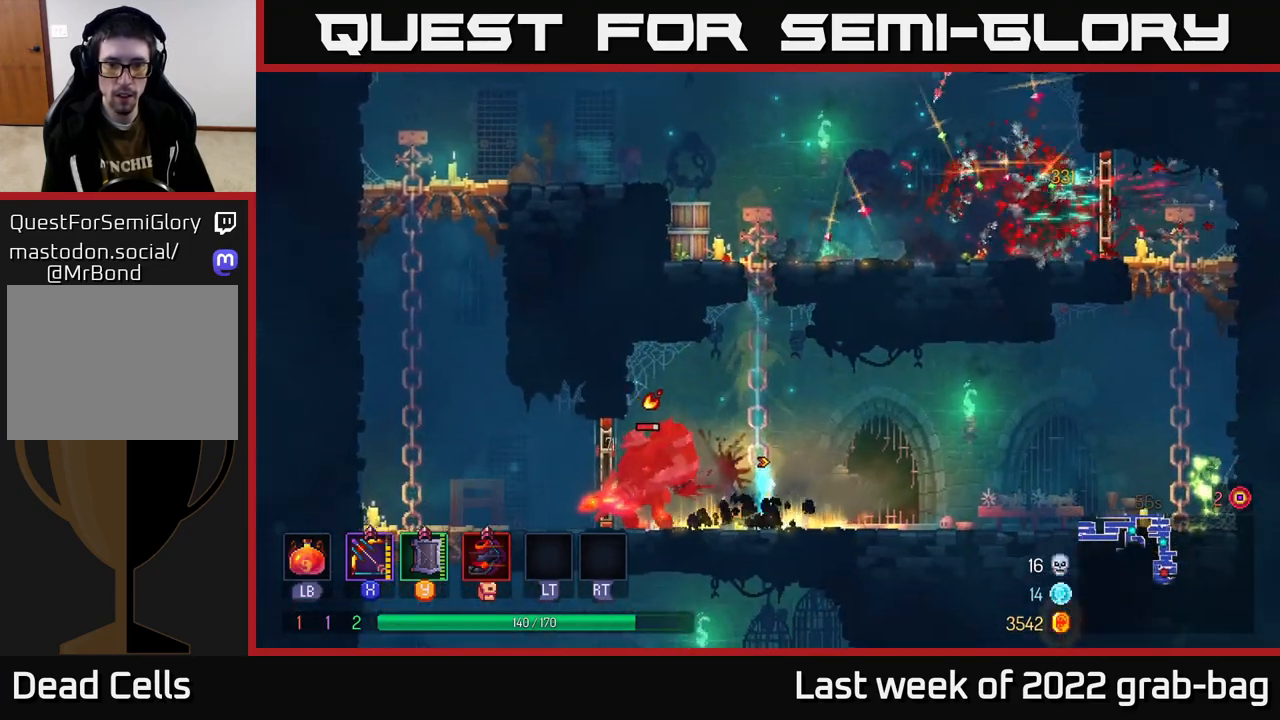
{"buttons": ["X"], "left_stick": "left", "right_stick": "center", "events": [[133, "left_stick", "left"], [183, "X", "down"]]}